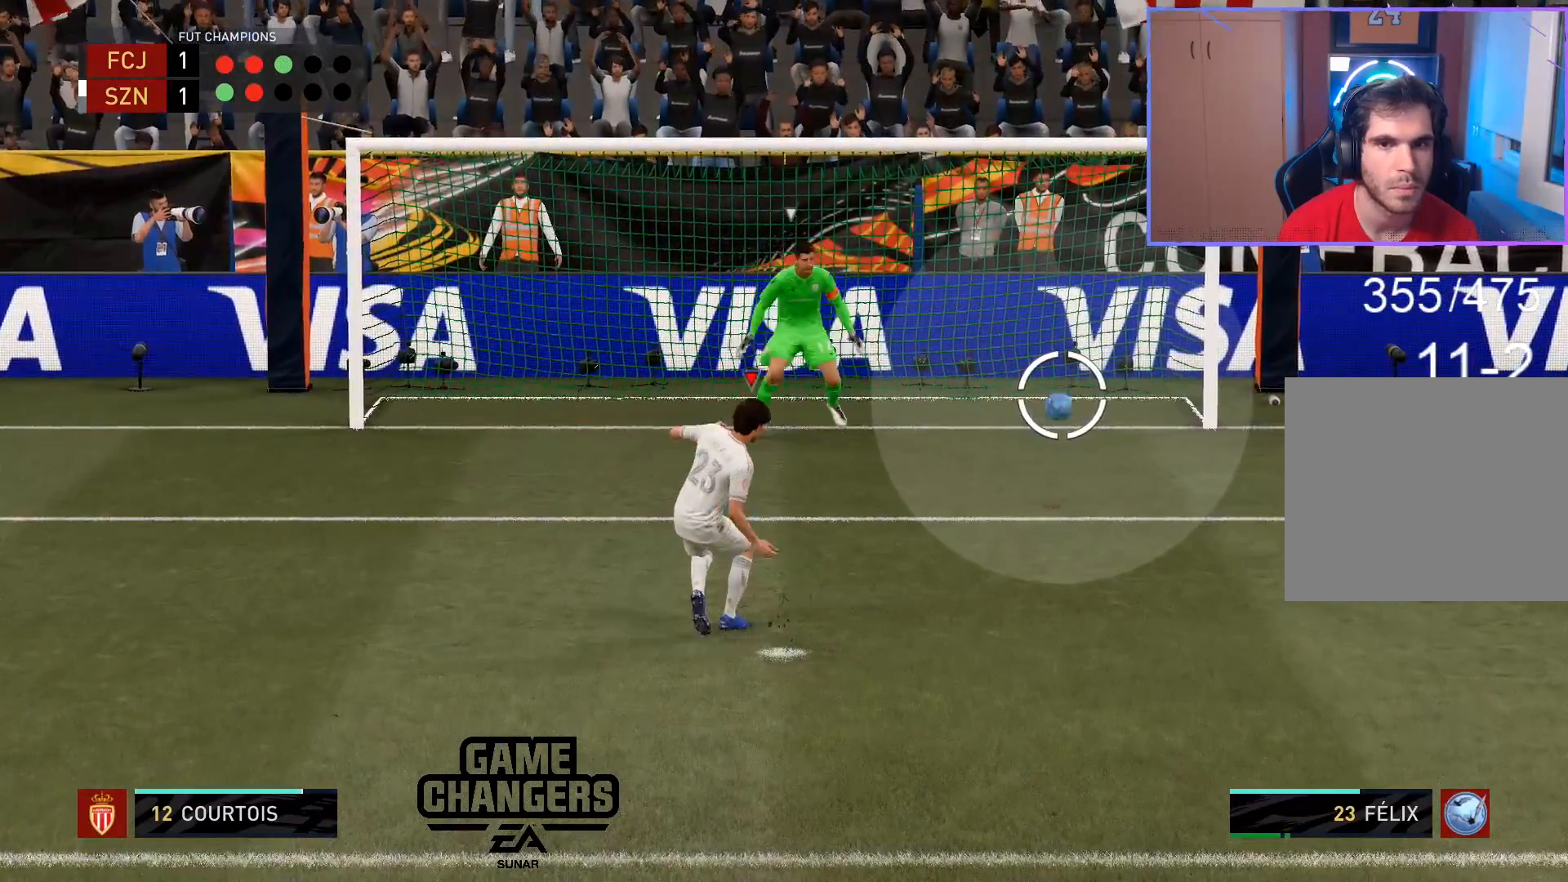
Gameplay with a controller (PlayStation layout); each line is a JSON object with the inputs held at the frame after it. "events" lists button and stick changes between this image and that frame as [ms after this image, input, new state], when the widget could be followed in between.
{"buttons": [], "left_stick": "center", "right_stick": "center", "events": [[167, "left_stick", "center"]]}
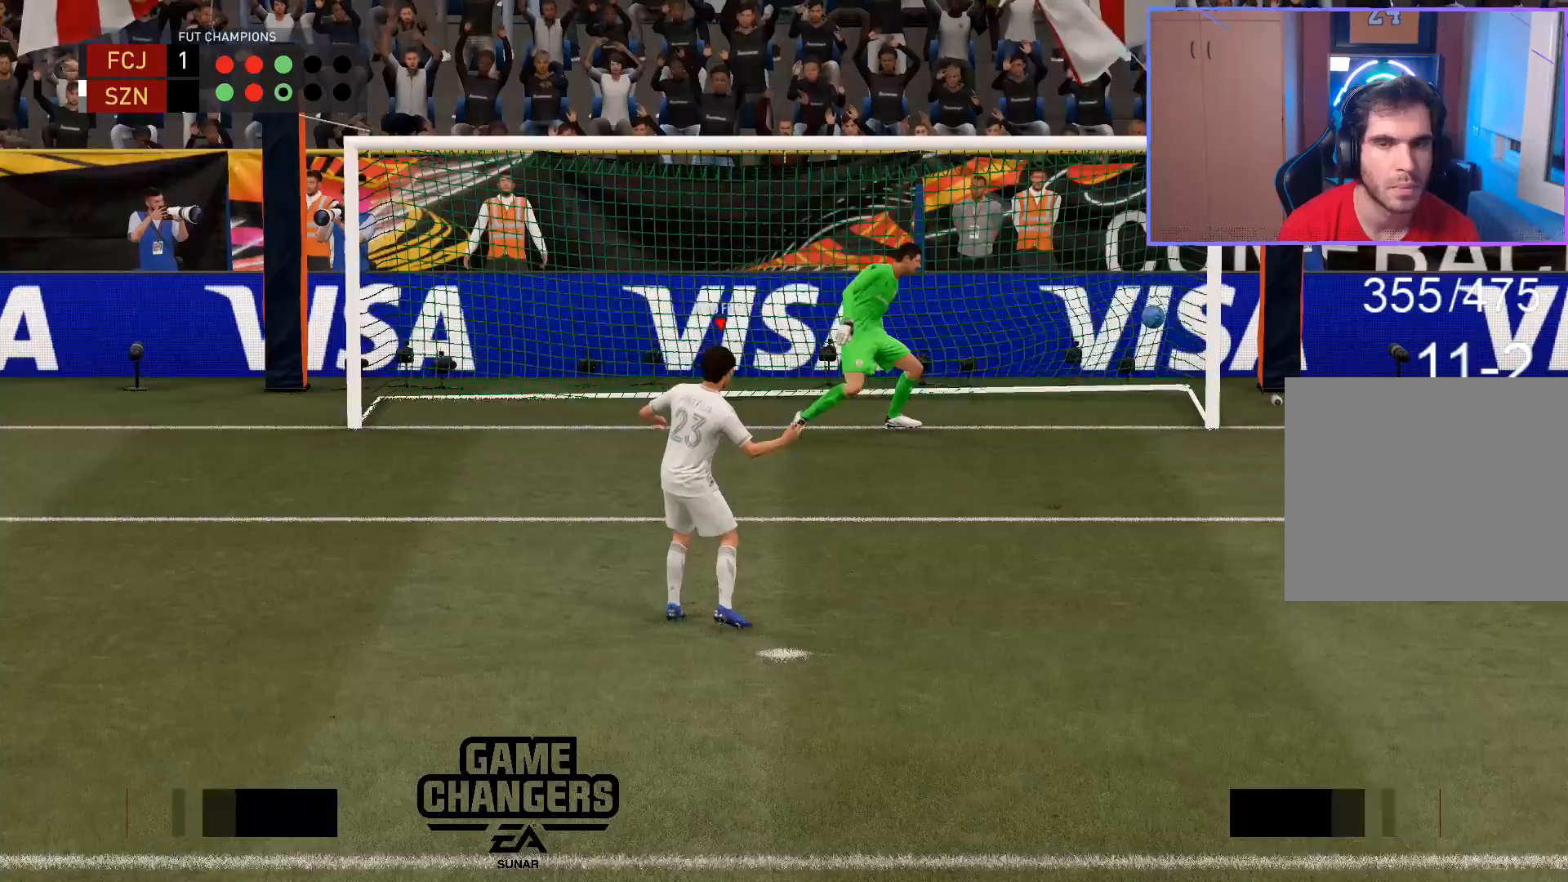
{"buttons": [], "left_stick": "center", "right_stick": "center", "events": []}
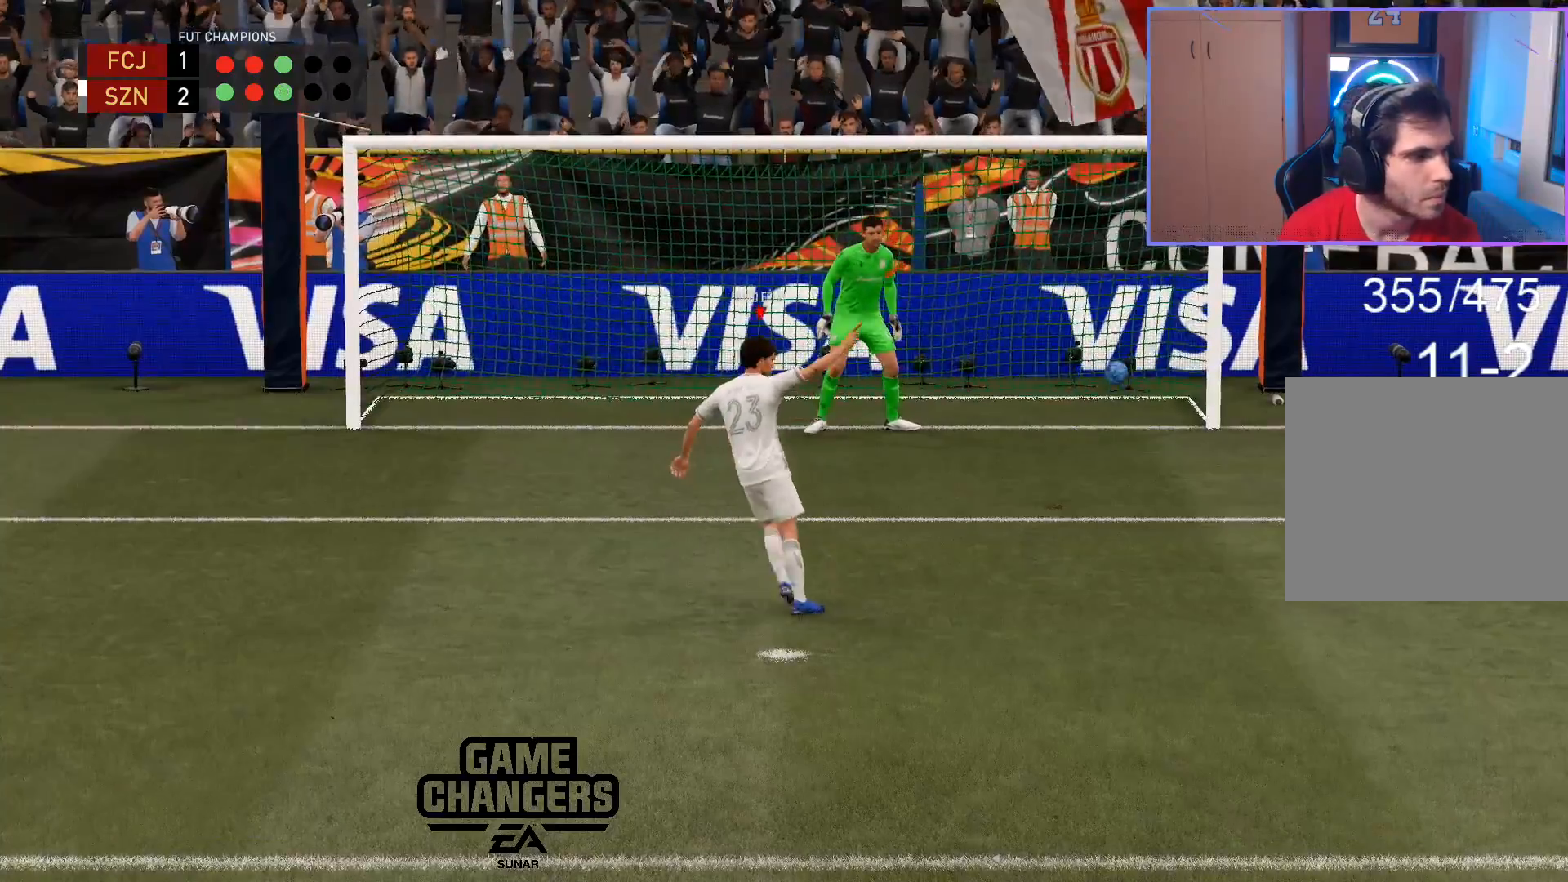
{"buttons": [], "left_stick": "center", "right_stick": "center", "events": []}
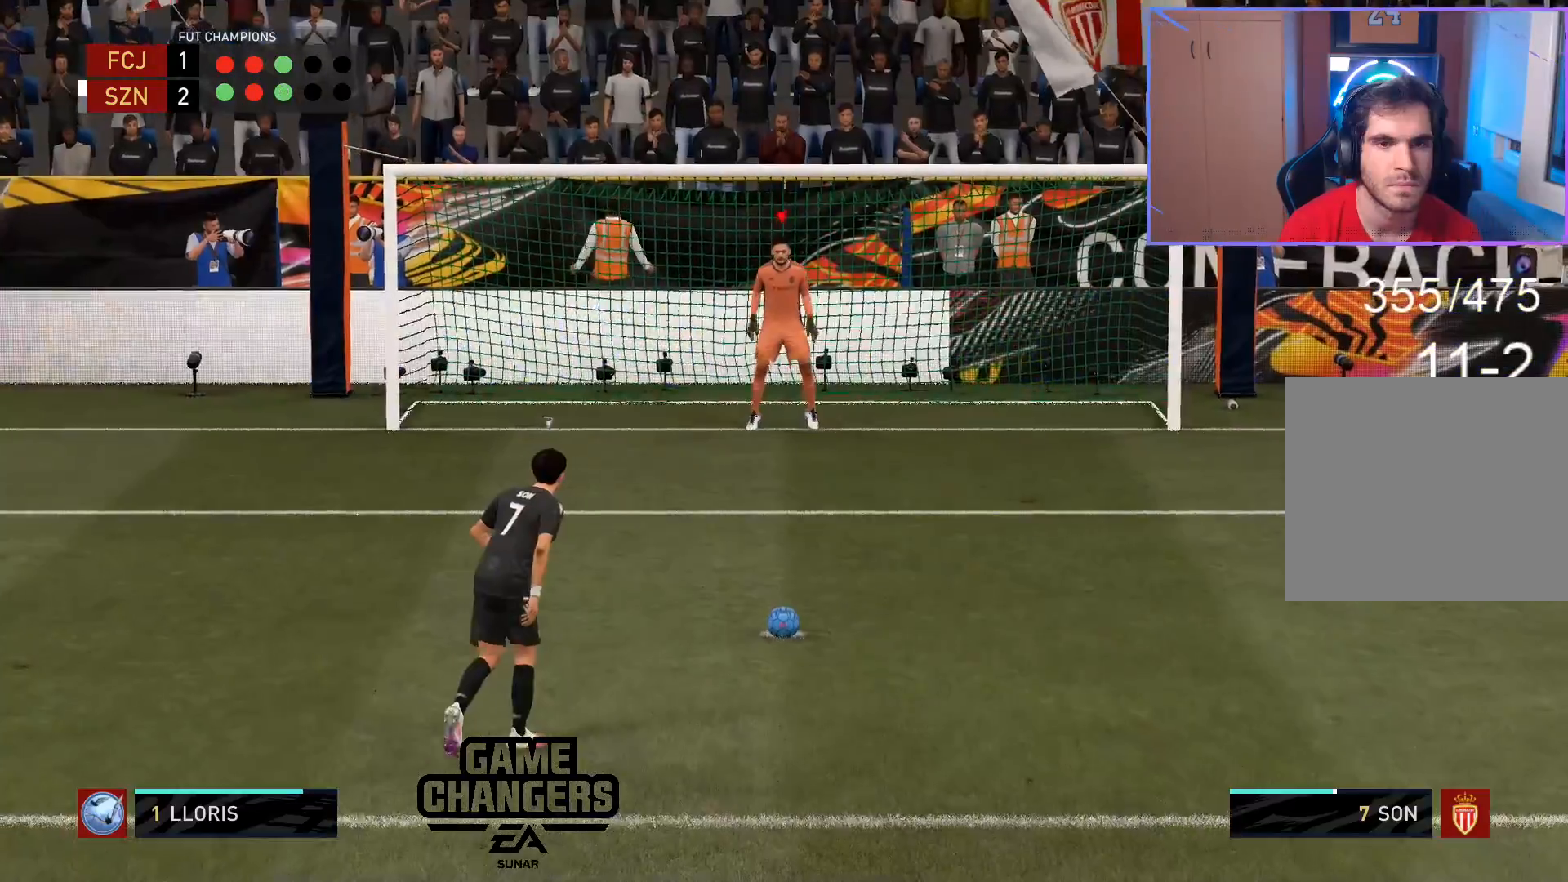
{"buttons": [], "left_stick": "center", "right_stick": "center", "events": []}
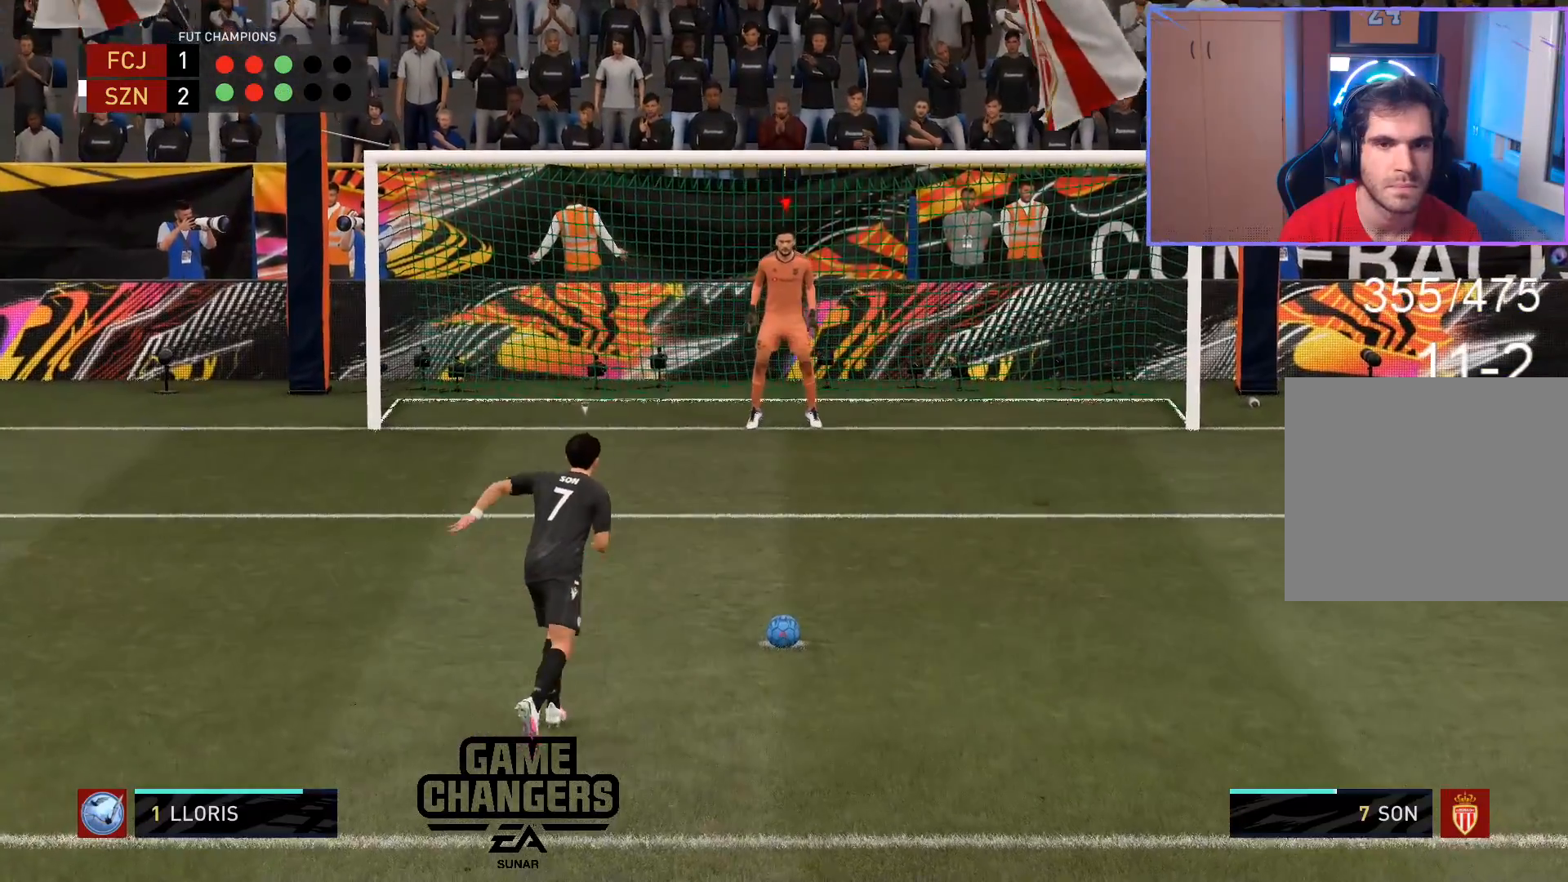
{"buttons": [], "left_stick": "center", "right_stick": "center", "events": []}
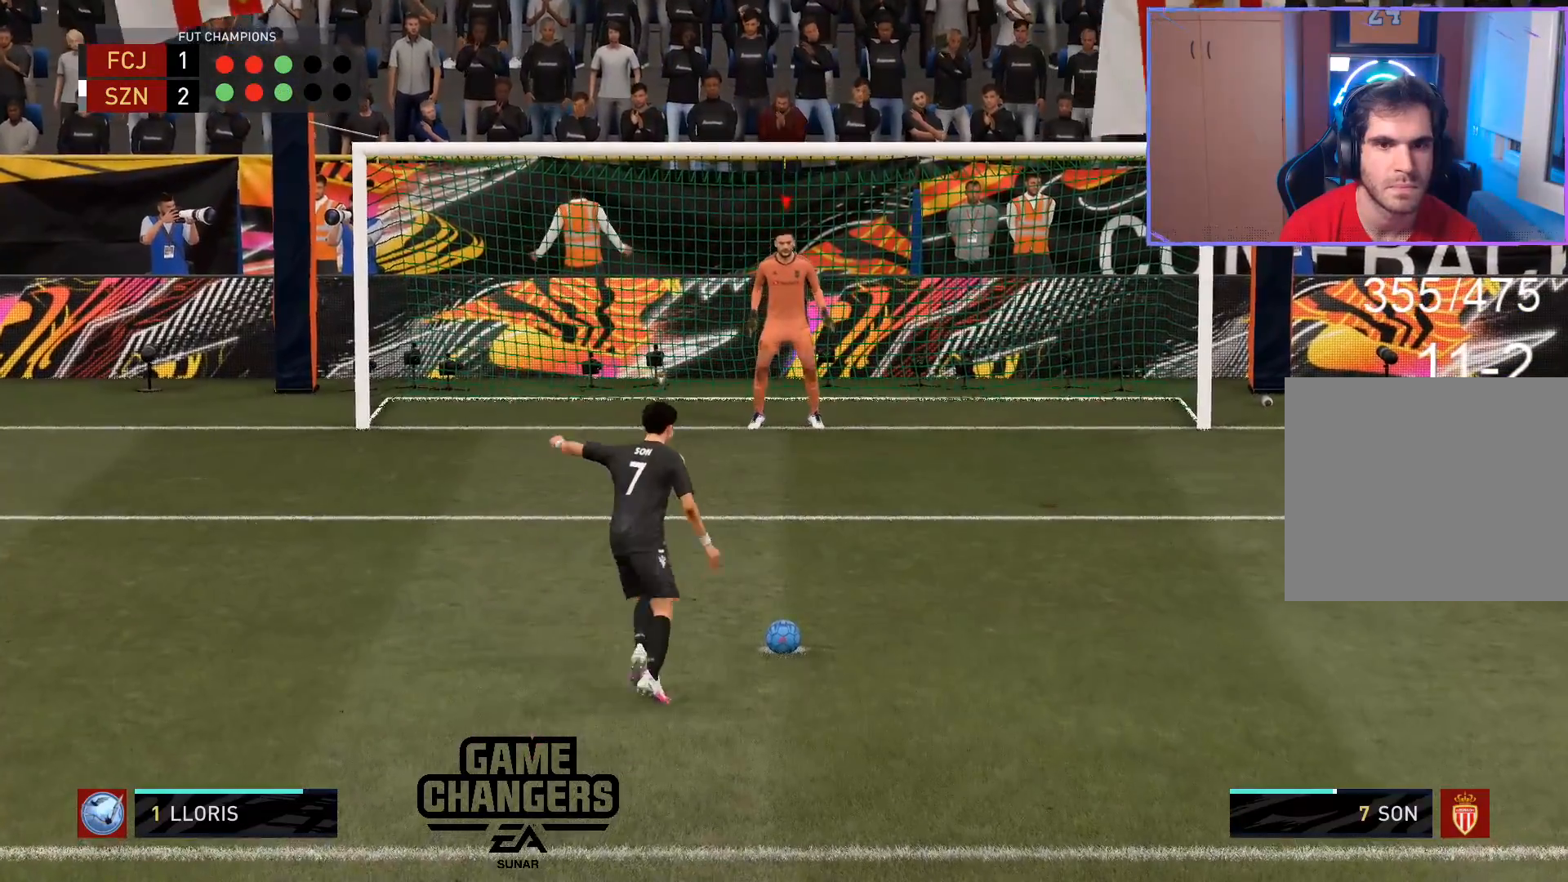
{"buttons": [], "left_stick": "center", "right_stick": "center", "events": []}
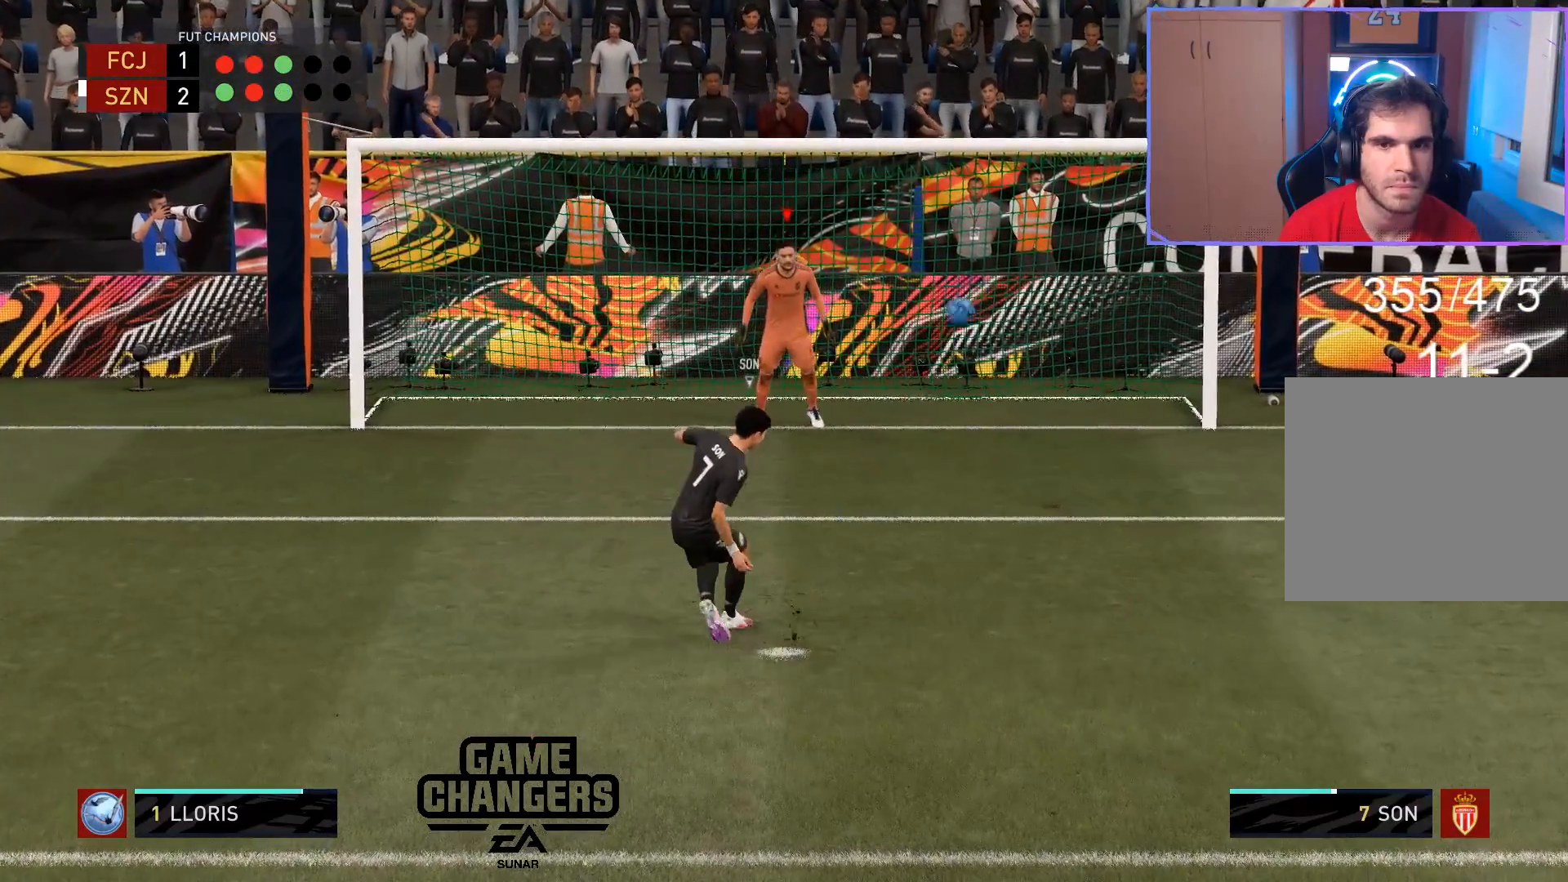
{"buttons": [], "left_stick": "center", "right_stick": "center", "events": []}
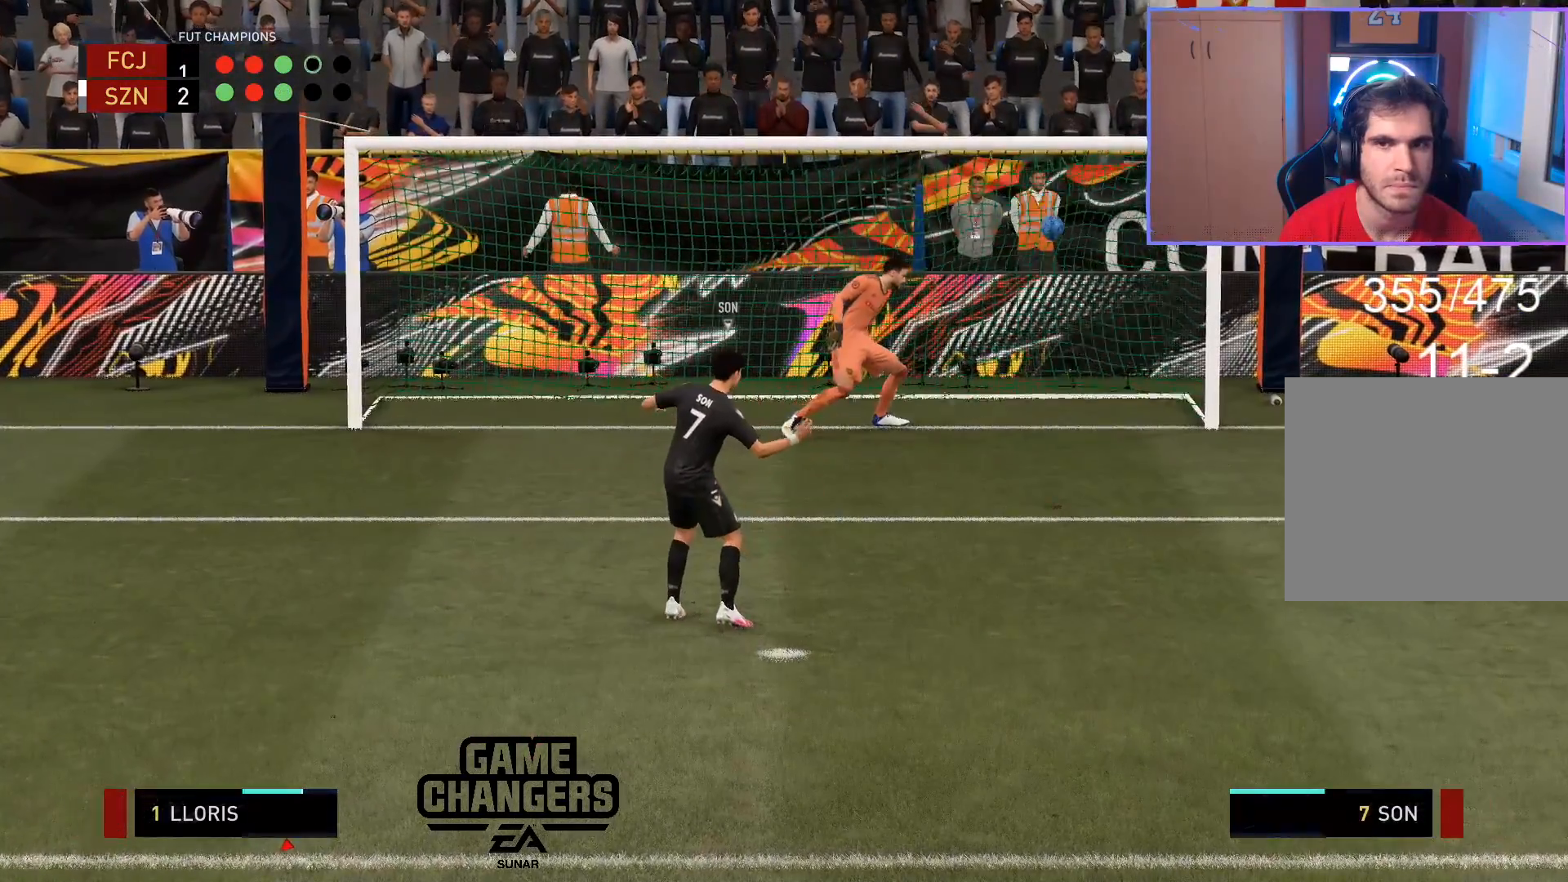
{"buttons": [], "left_stick": "center", "right_stick": "center", "events": []}
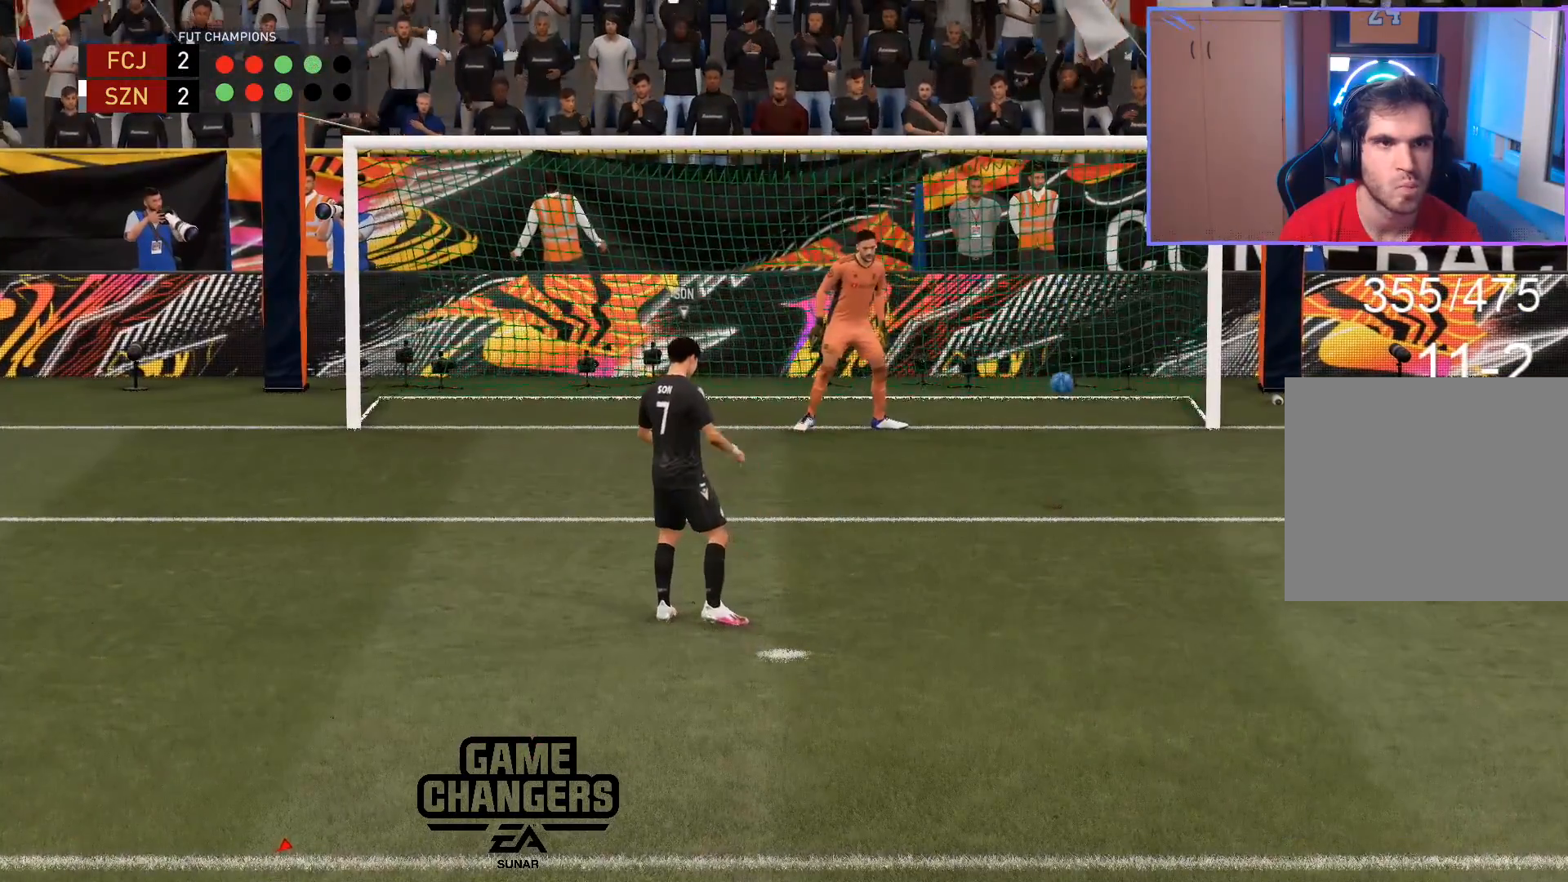
{"buttons": [], "left_stick": "center", "right_stick": "center", "events": []}
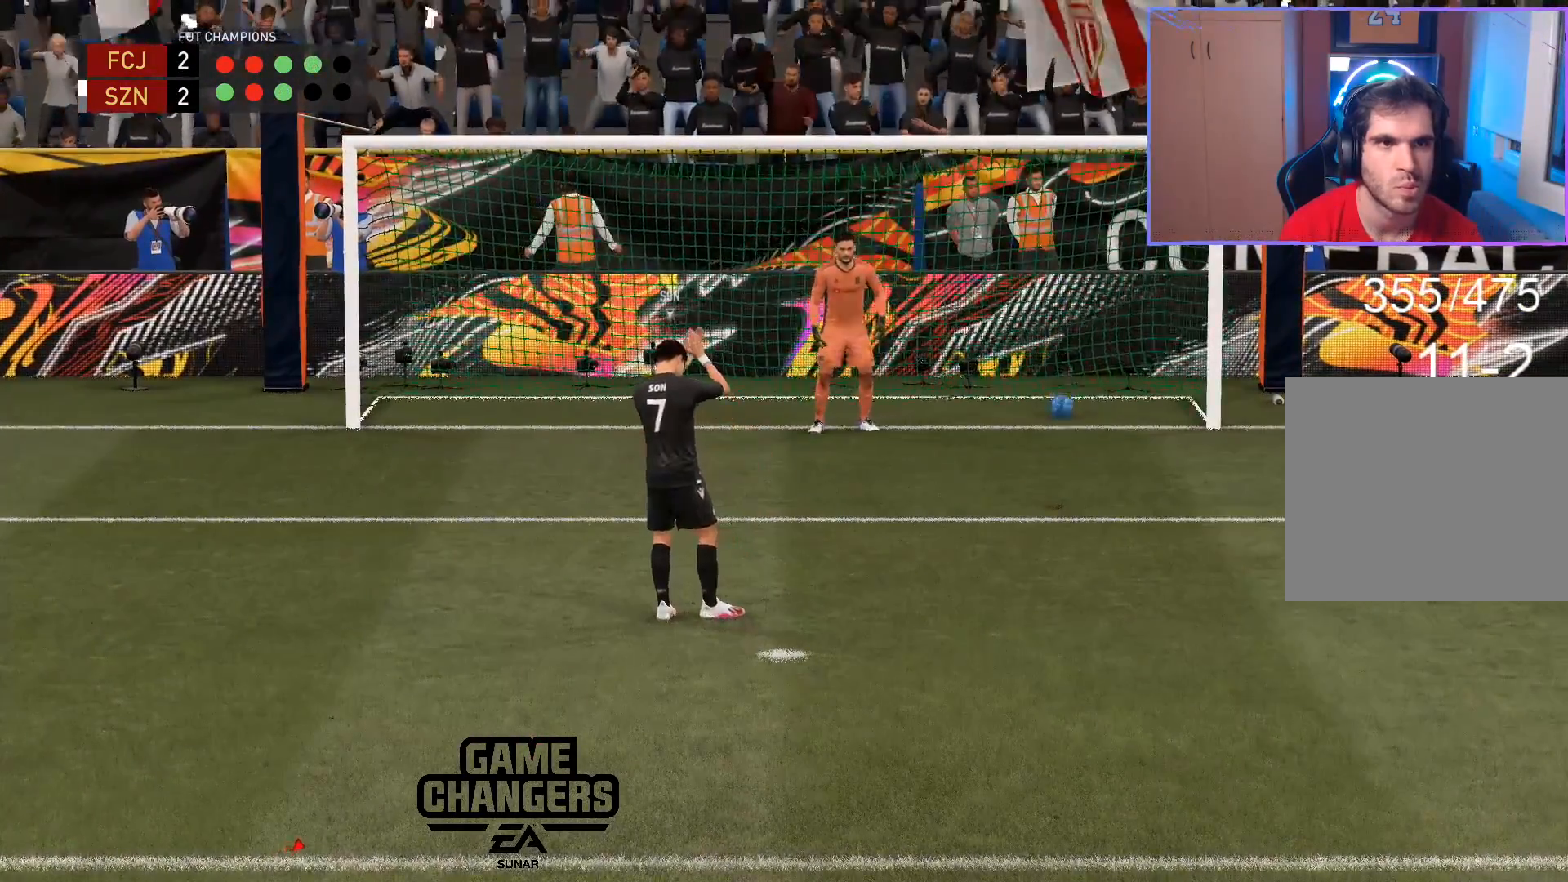
{"buttons": [], "left_stick": "down", "right_stick": "center", "events": [[33, "left_stick", "down-left"], [83, "left_stick", "down"]]}
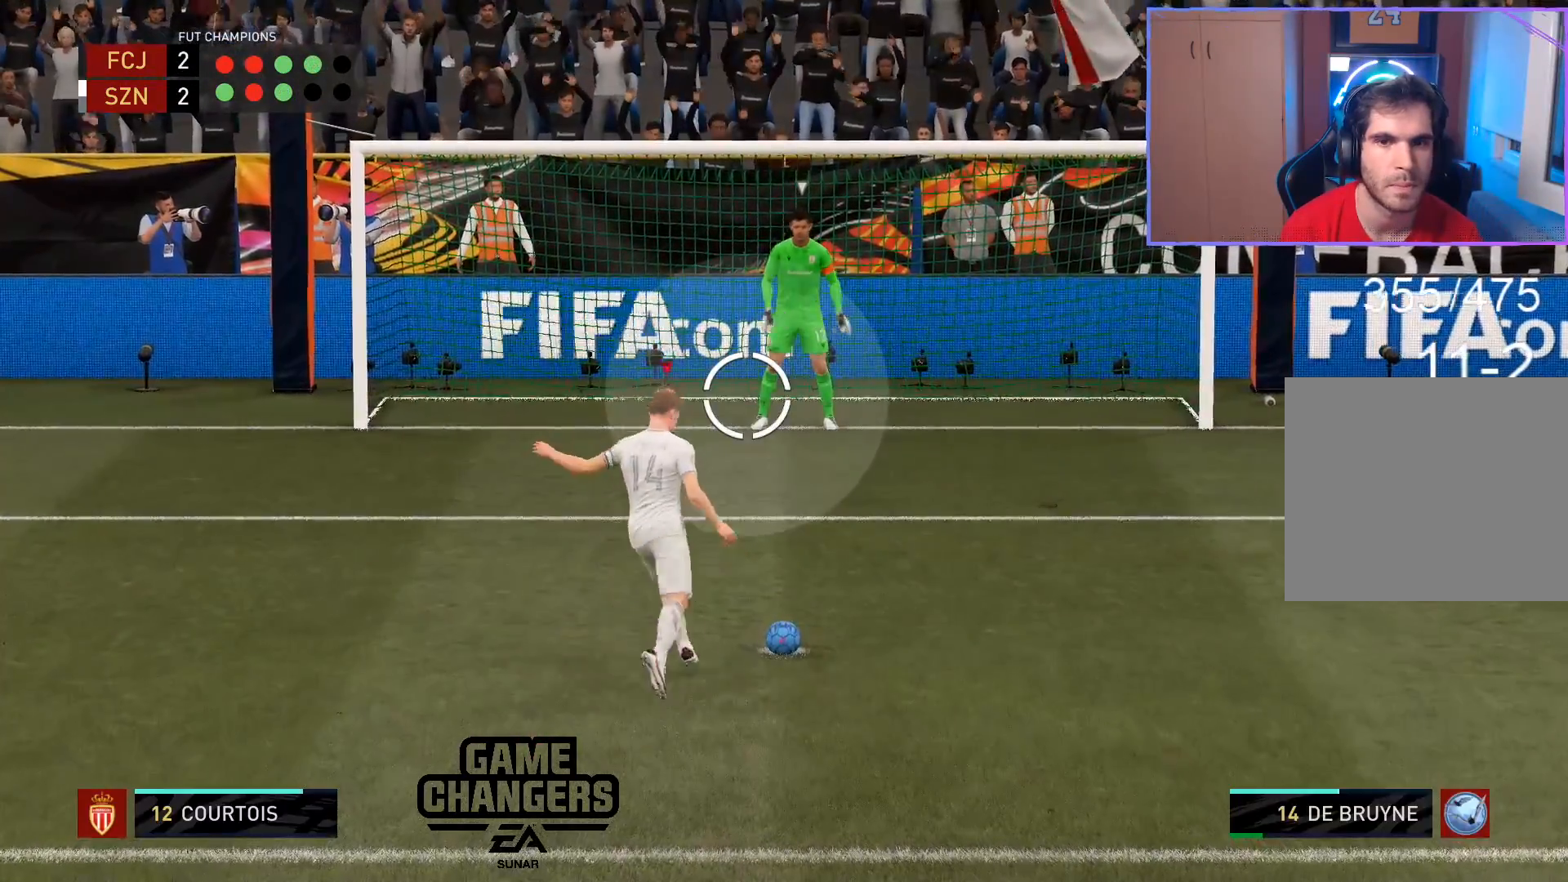
{"buttons": [], "left_stick": "down", "right_stick": "center", "events": []}
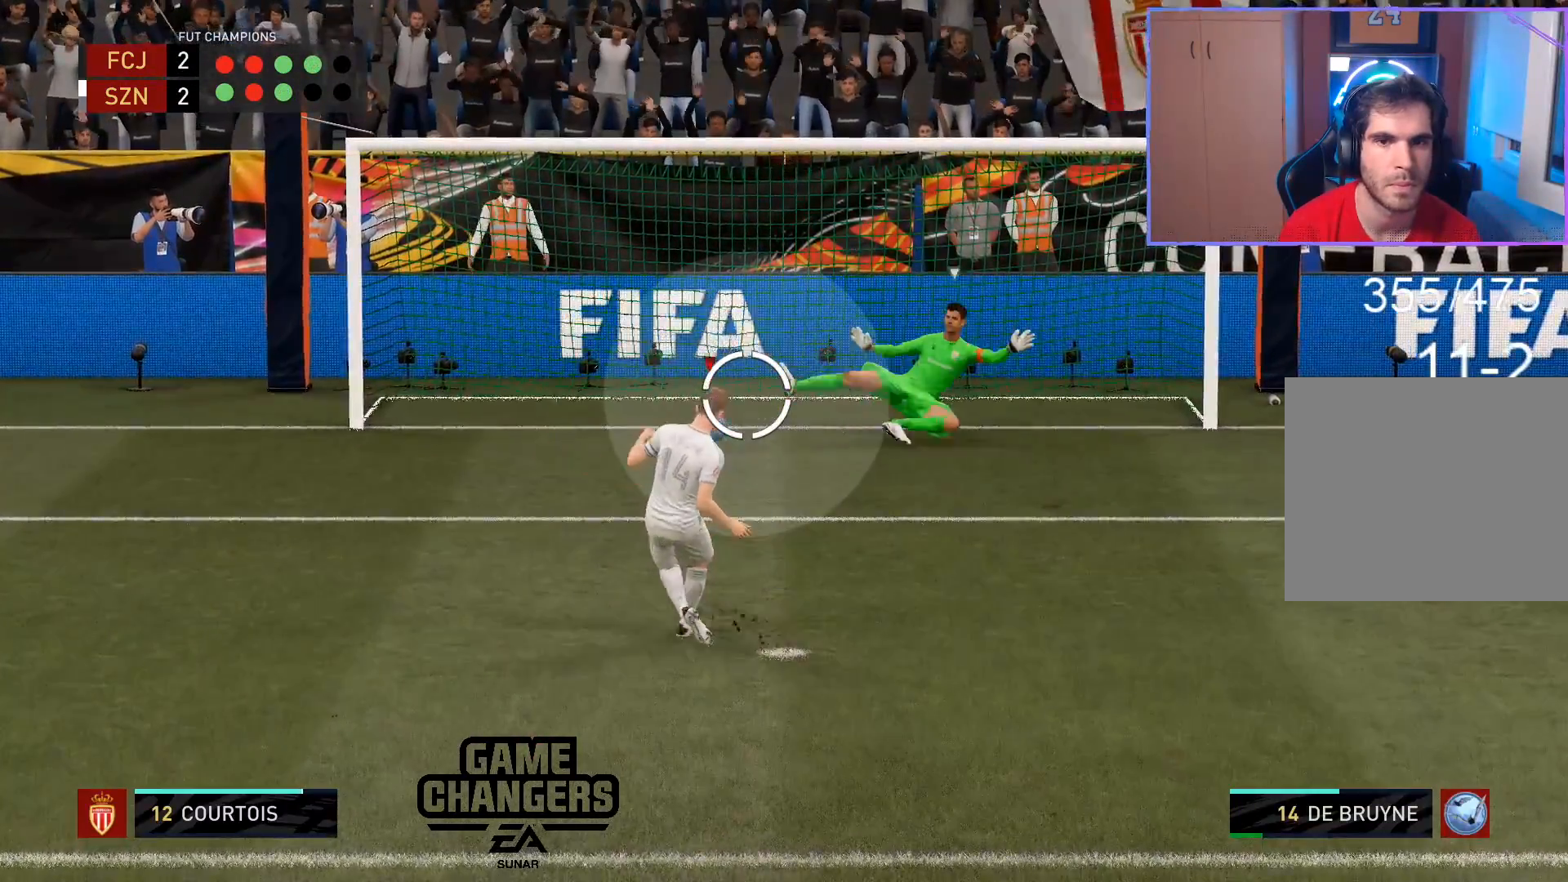
{"buttons": [], "left_stick": "center", "right_stick": "center", "events": [[83, "left_stick", "center"]]}
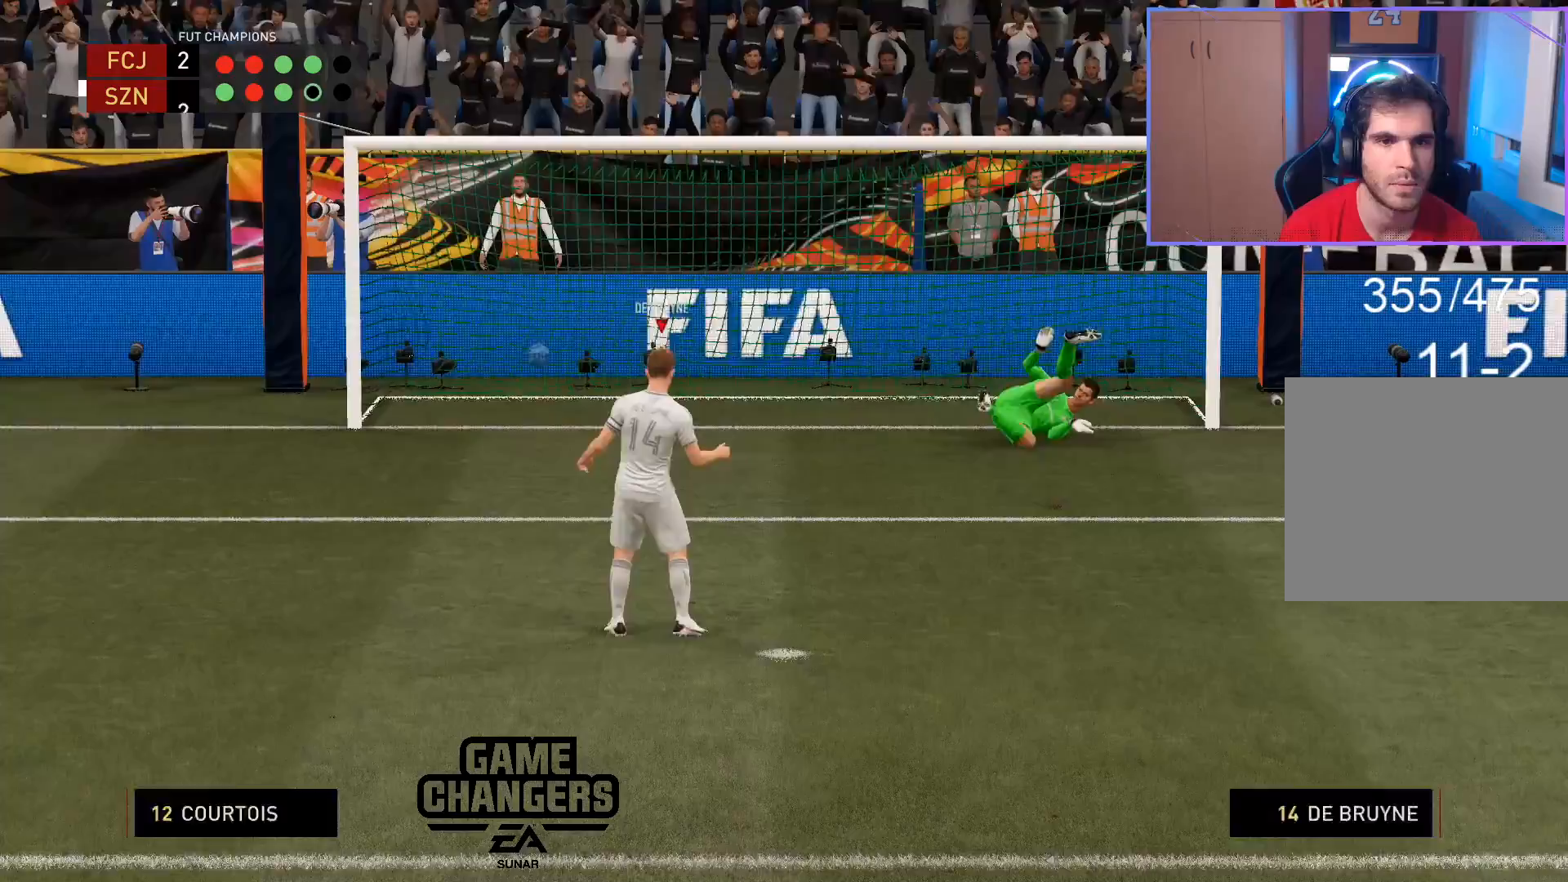
{"buttons": [], "left_stick": "center", "right_stick": "center", "events": []}
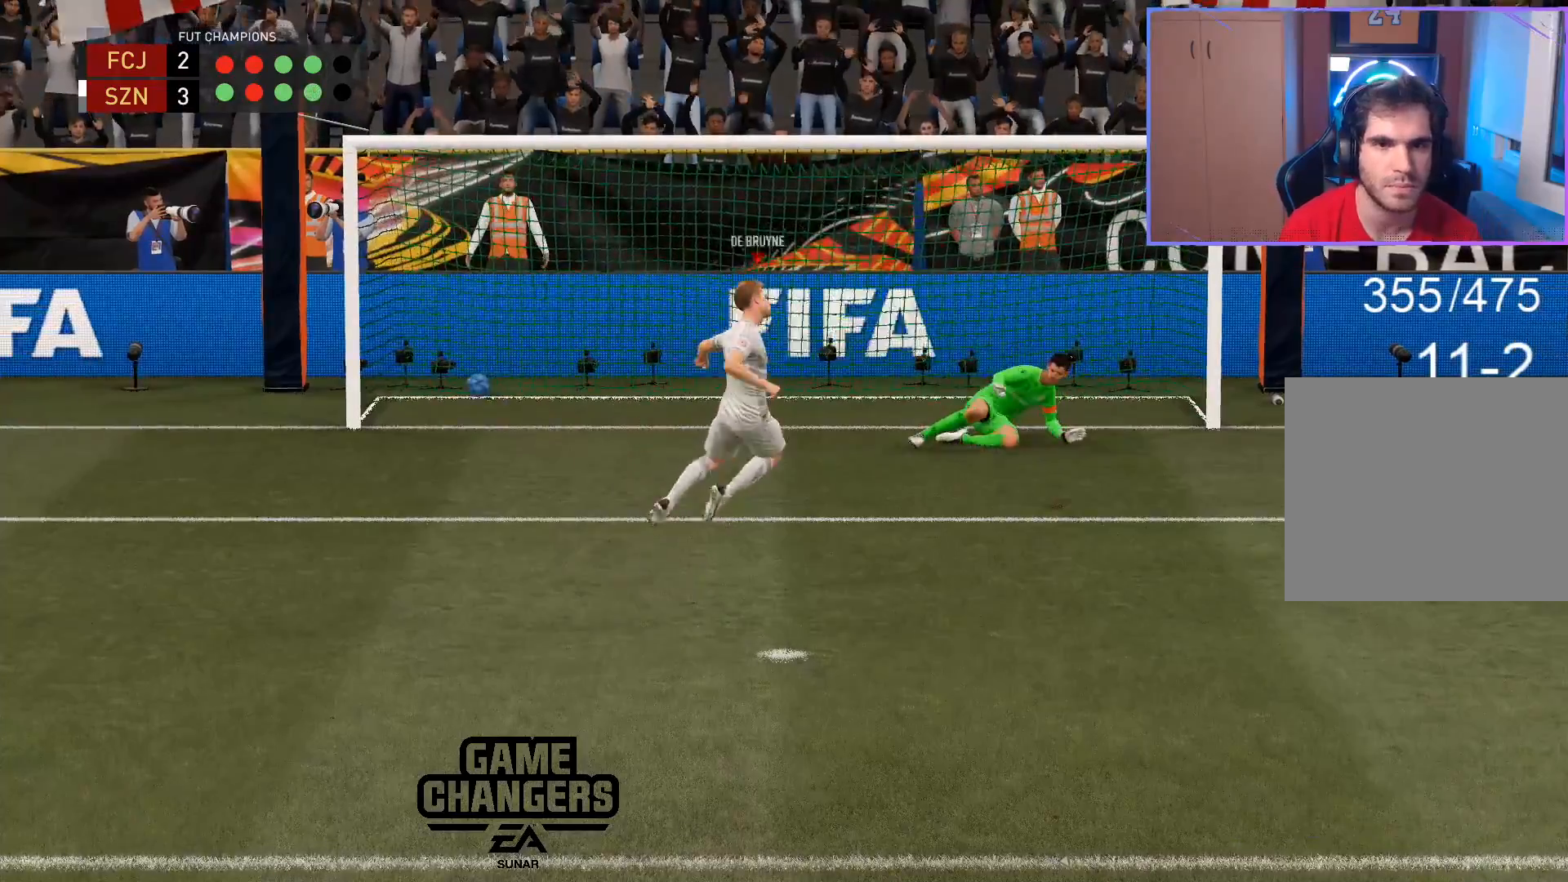
{"buttons": [], "left_stick": "center", "right_stick": "center", "events": []}
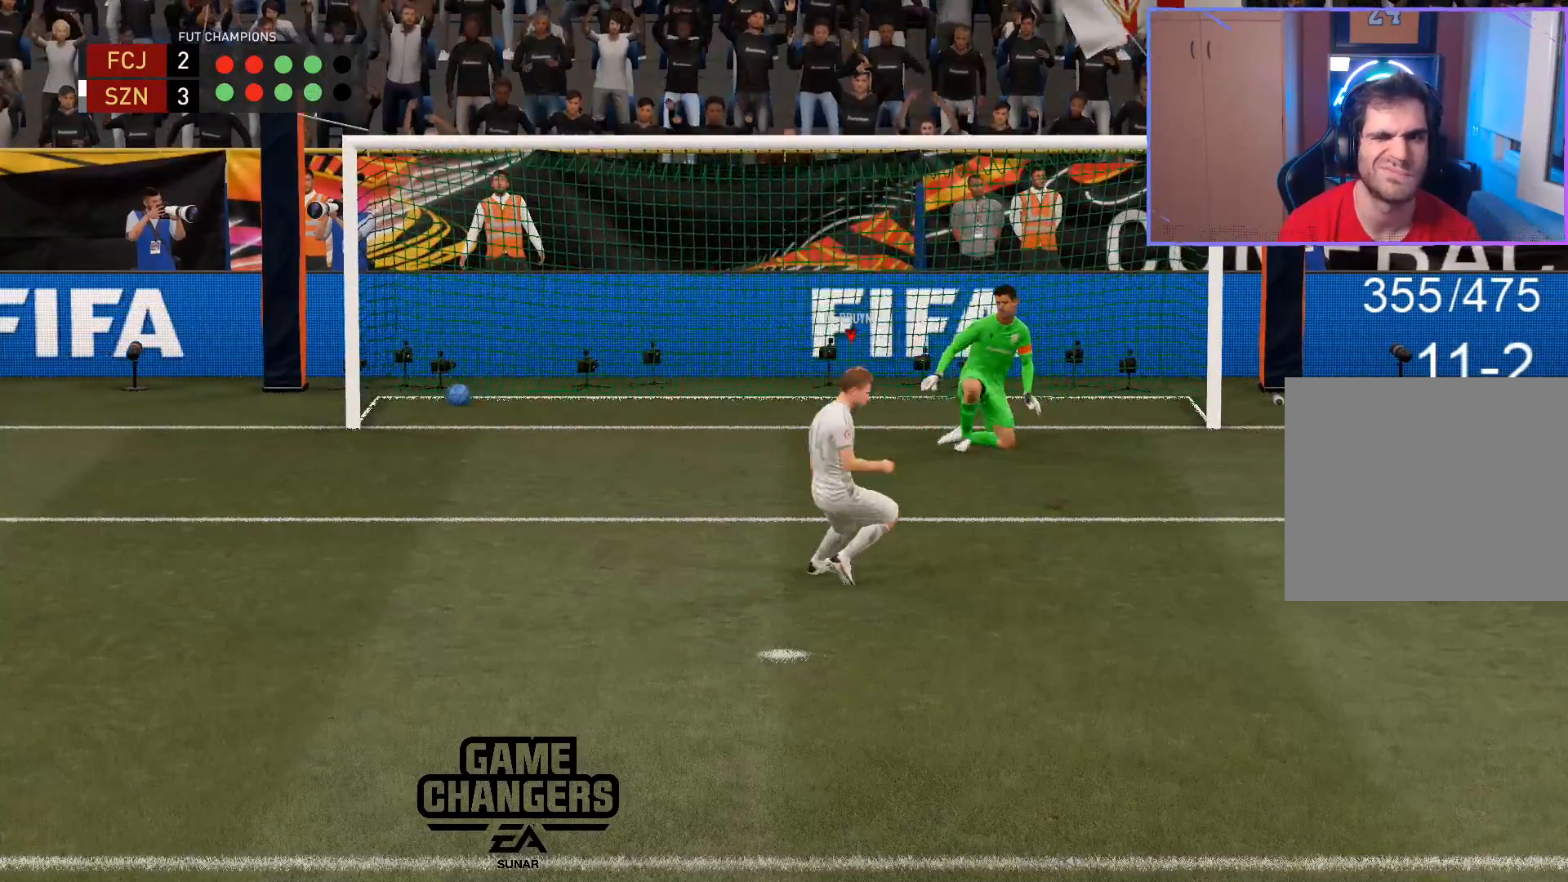
{"buttons": [], "left_stick": "center", "right_stick": "center", "events": []}
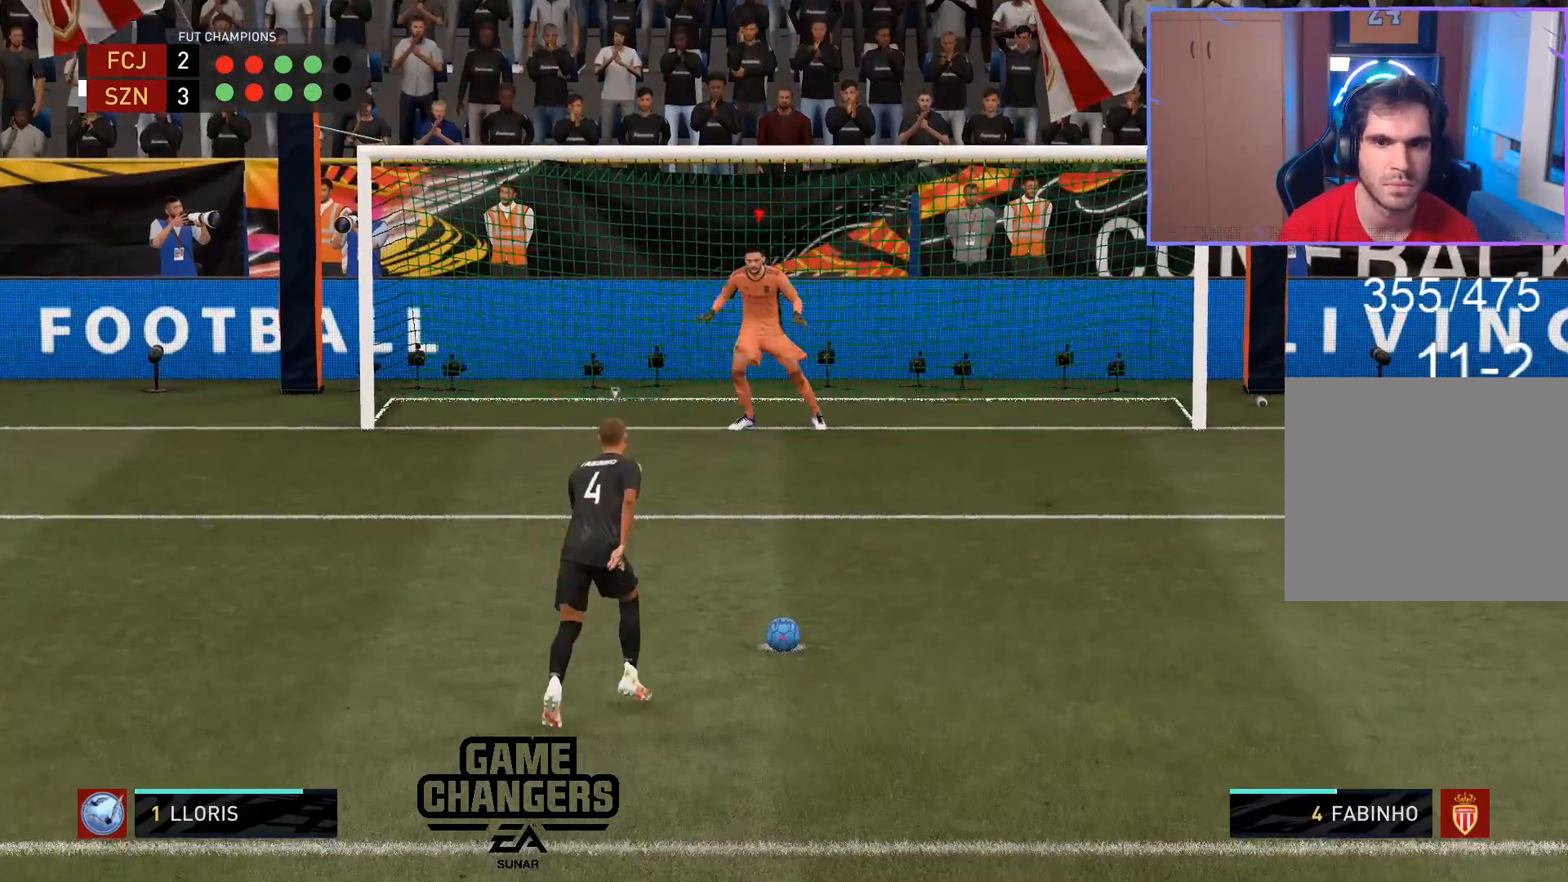
{"buttons": [], "left_stick": "center", "right_stick": "right", "events": [[67, "right_stick", "right"], [183, "right_stick", "center"], [250, "right_stick", "right"], [350, "right_stick", "center"], [417, "right_stick", "right"]]}
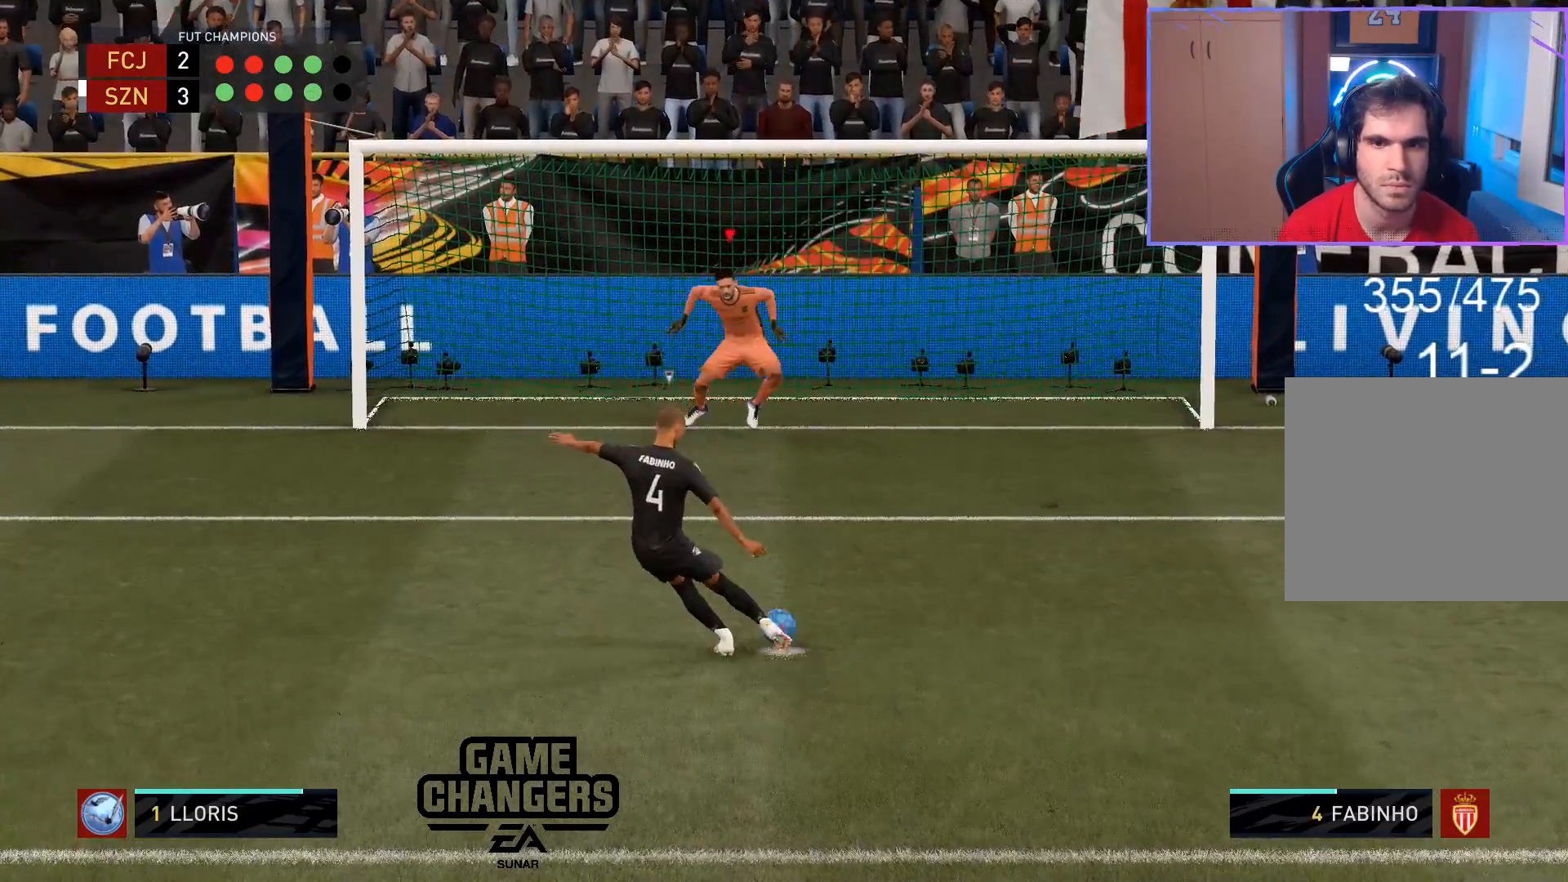
{"buttons": [], "left_stick": "center", "right_stick": "center", "events": [[17, "right_stick", "center"], [83, "right_stick", "right"], [200, "right_stick", "center"]]}
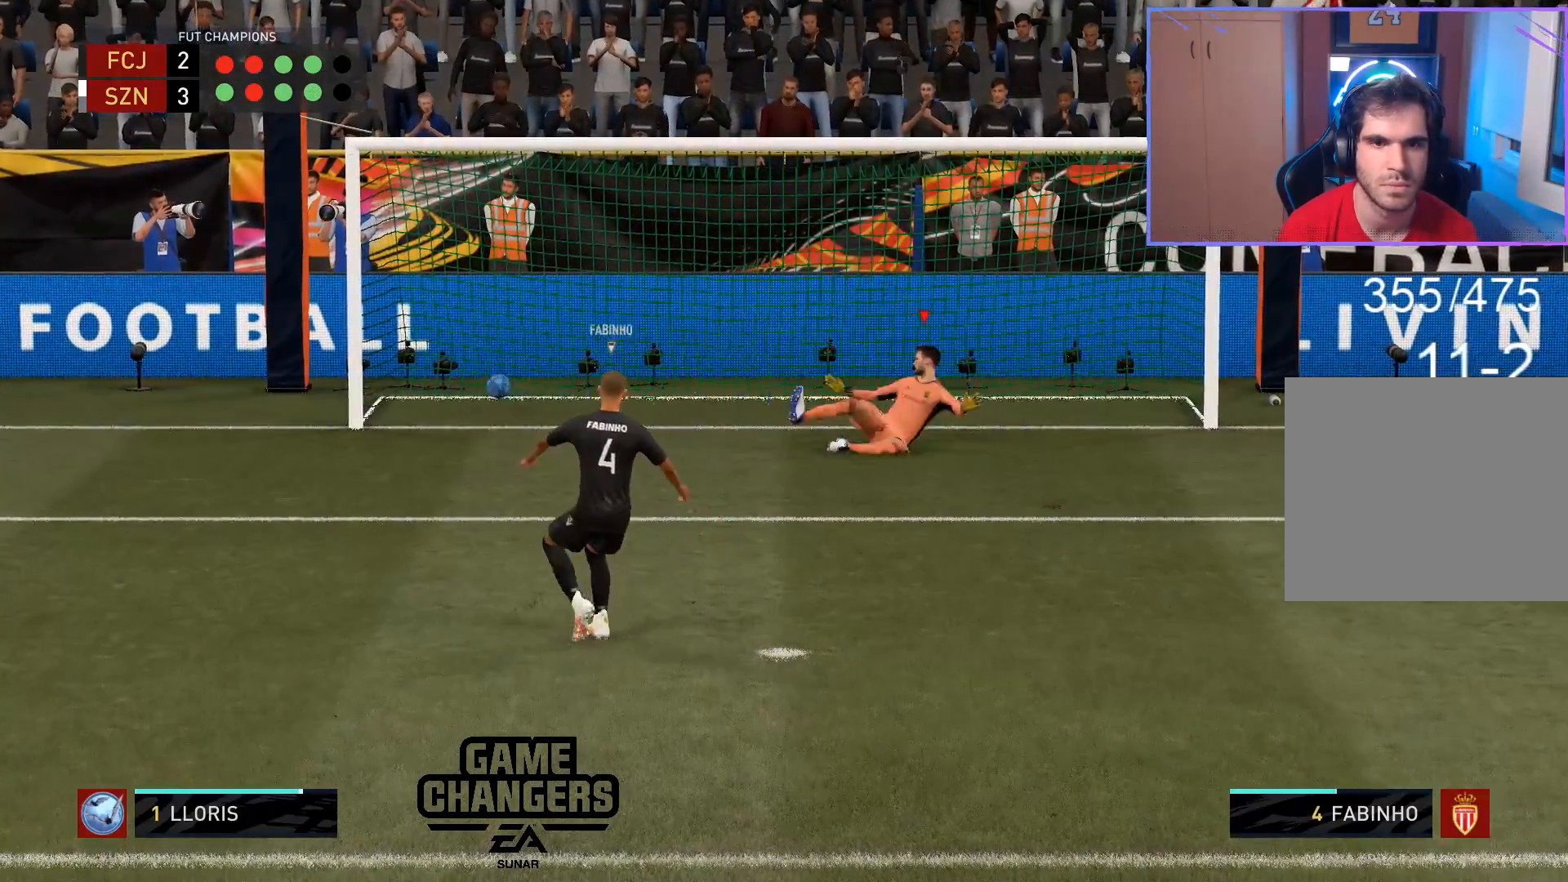
{"buttons": [], "left_stick": "center", "right_stick": "center", "events": []}
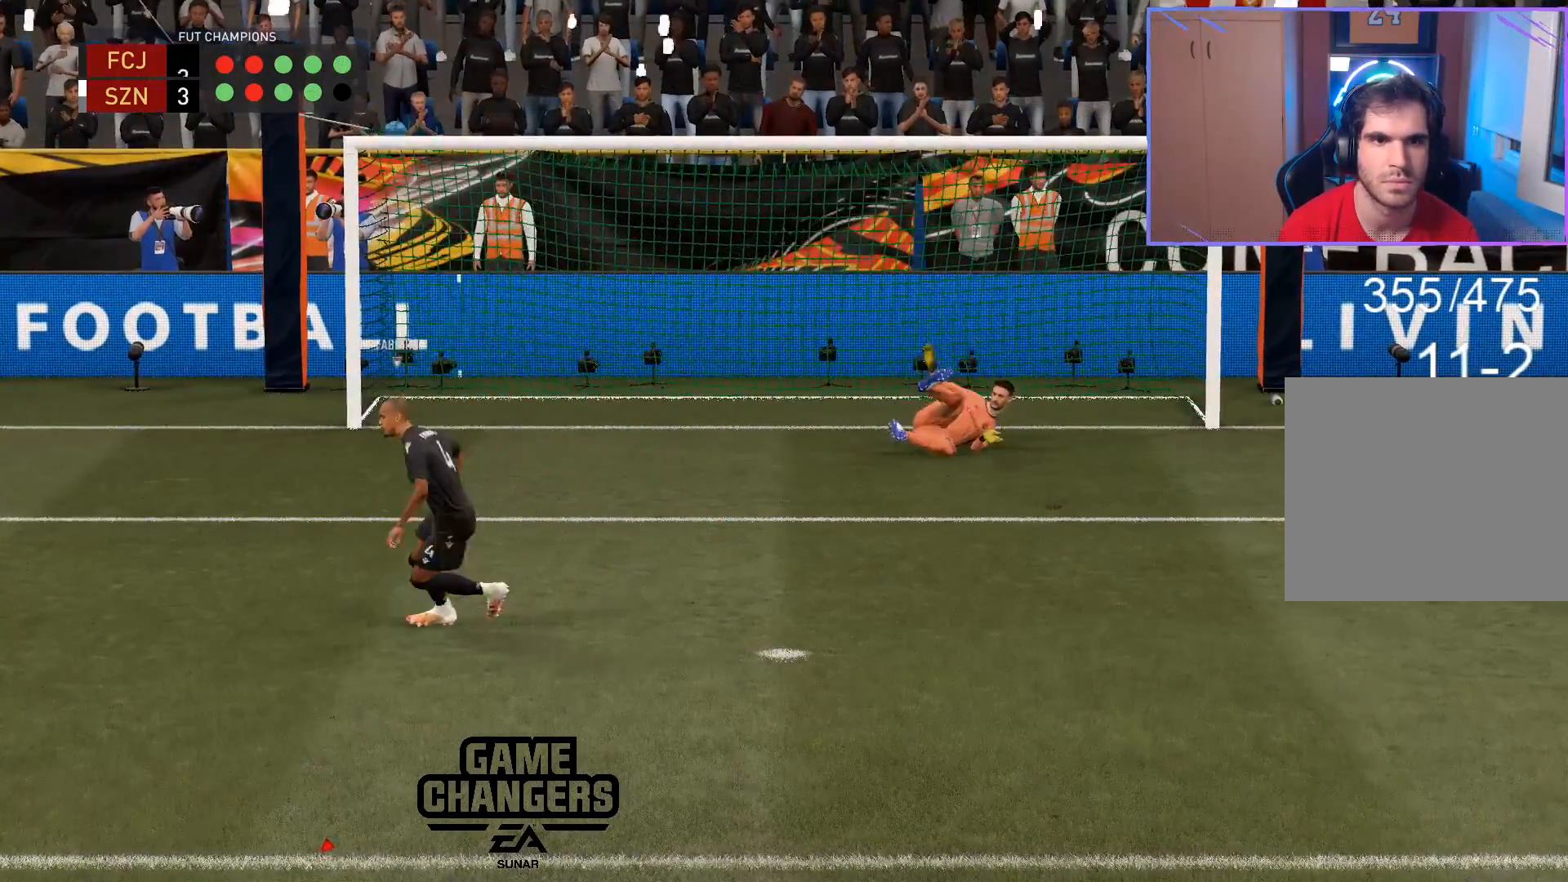
{"buttons": ["CROSS"], "left_stick": "center", "right_stick": "center", "events": [[183, "CROSS", "down"], [267, "CROSS", "up"], [350, "CROSS", "down"], [417, "CROSS", "up"], [483, "CROSS", "down"]]}